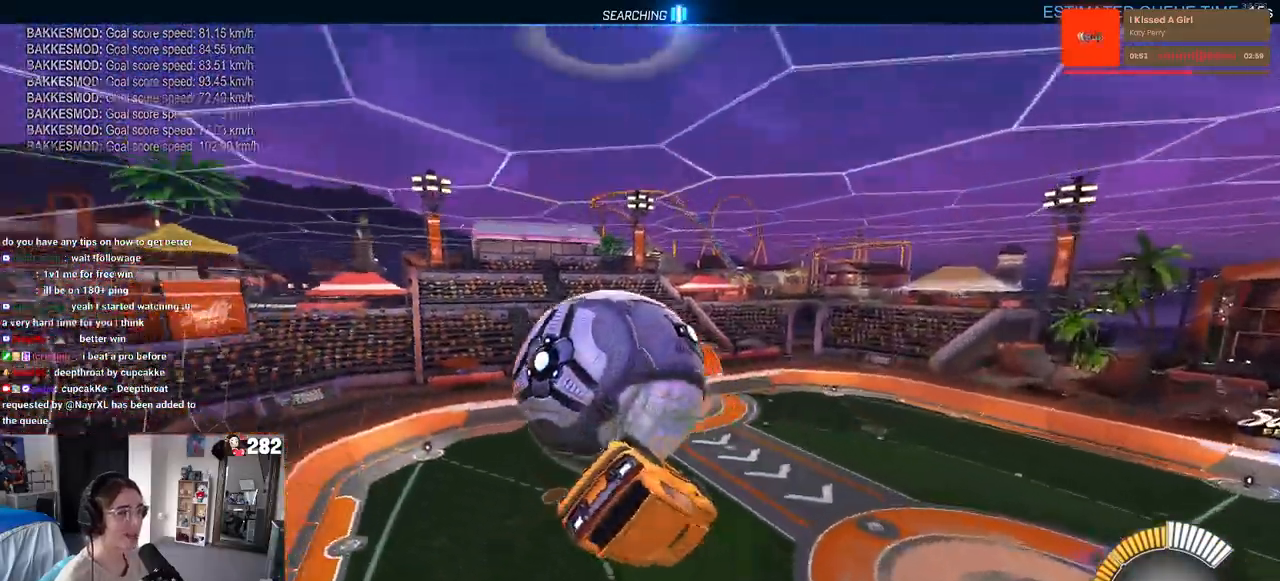
Gameplay with a controller (PlayStation layout); each line is a JSON object with the inputs held at the frame after it. "events" lists button and stick changes between this image and that frame as [ms after this image, input, new state], when the widget could be followed in between. Not read: R2.
{"buttons": ["L1"], "left_stick": "center", "right_stick": "center", "events": [[67, "left_stick", "left"], [183, "R1", "down"], [283, "left_stick", "down"], [350, "left_stick", "center"], [483, "R1", "up"]]}
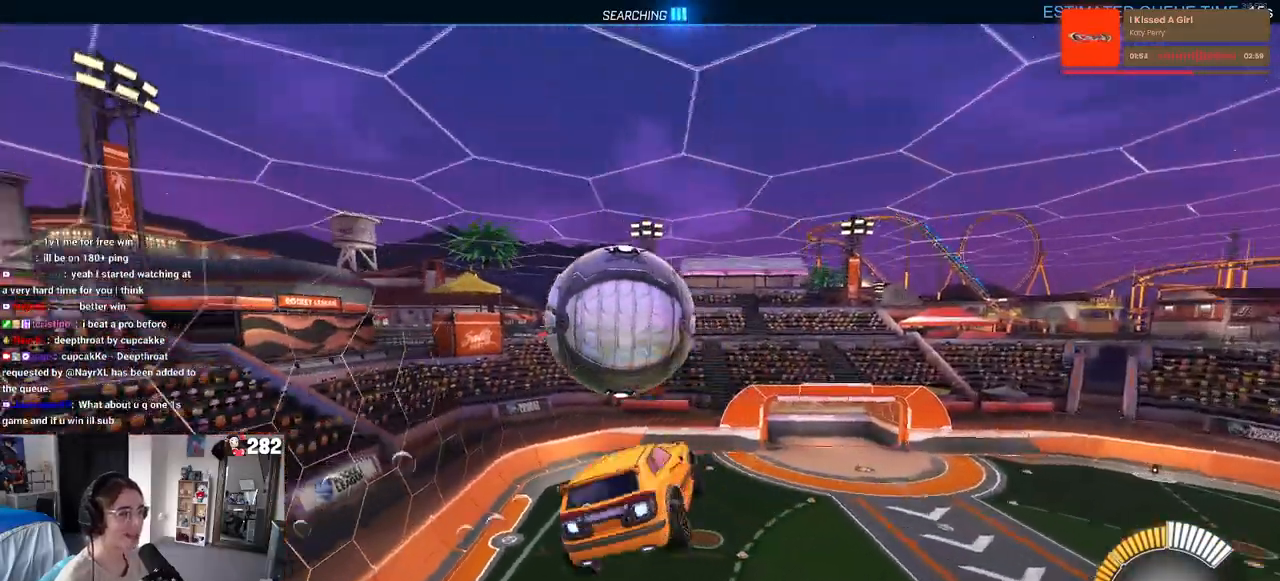
{"buttons": [], "left_stick": "down-right", "right_stick": "center", "events": [[17, "L1", "up"], [33, "left_stick", "up-left"], [150, "R1", "down"], [183, "CROSS", "down"], [217, "left_stick", "down"], [300, "CROSS", "up"], [433, "left_stick", "down-right"], [483, "R1", "up"]]}
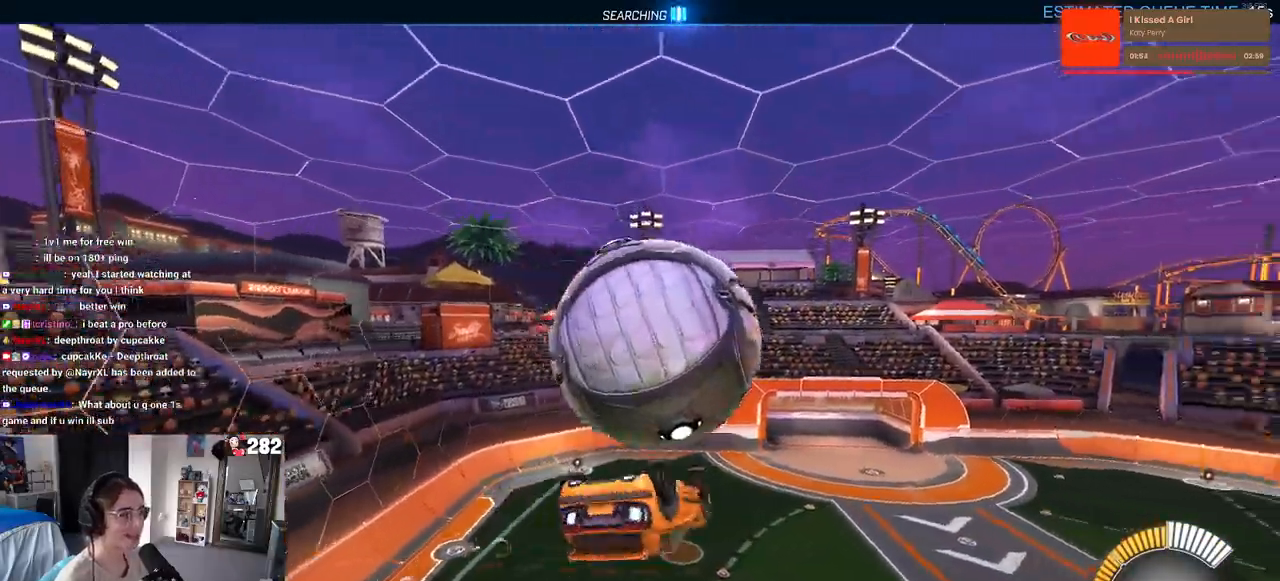
{"buttons": ["L1"], "left_stick": "down-right", "right_stick": "center", "events": [[33, "left_stick", "center"], [83, "left_stick", "left"], [117, "L1", "down"], [300, "left_stick", "down-left"], [483, "left_stick", "down-right"]]}
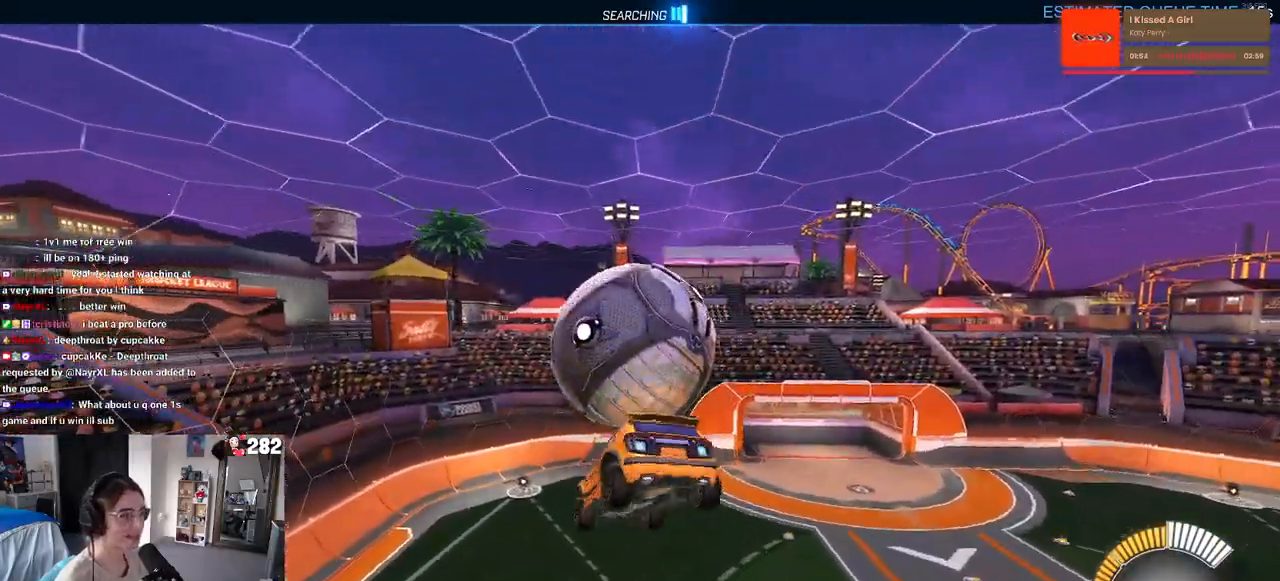
{"buttons": ["L1"], "left_stick": "up-right", "right_stick": "center", "events": [[33, "R1", "down"], [100, "left_stick", "up-right"], [250, "R1", "up"]]}
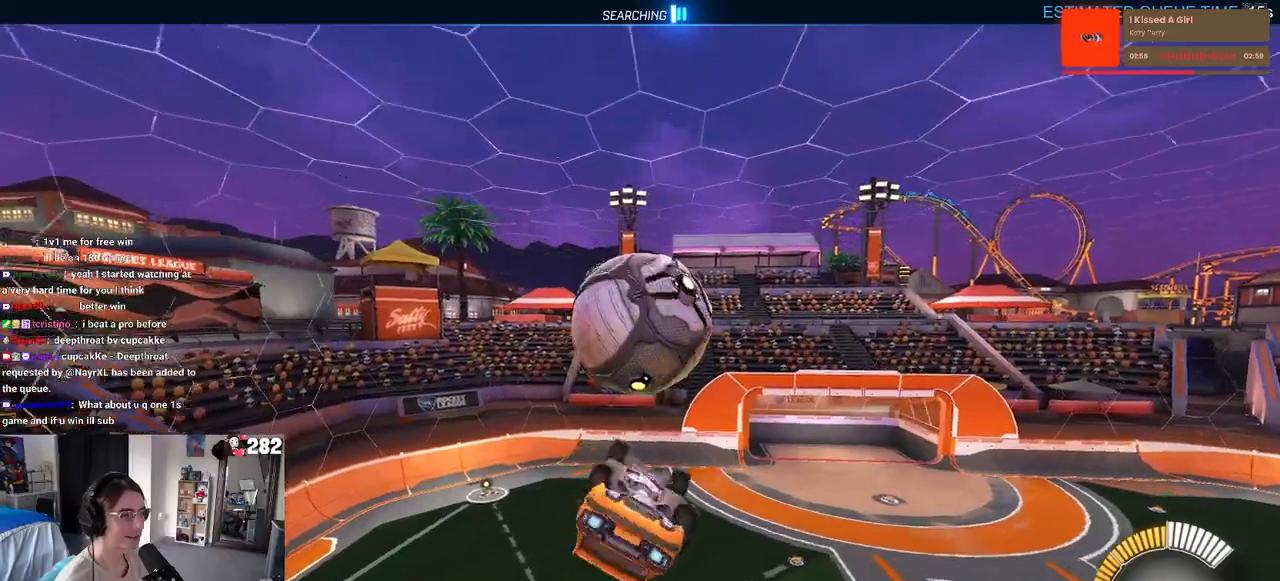
{"buttons": [], "left_stick": "down-right", "right_stick": "center", "events": [[50, "TRIANGLE", "down"], [50, "left_stick", "right"], [67, "R1", "down"], [167, "left_stick", "down-right"], [200, "TRIANGLE", "up"], [267, "R1", "up"], [400, "R1", "down"], [450, "L1", "up"], [467, "R1", "up"]]}
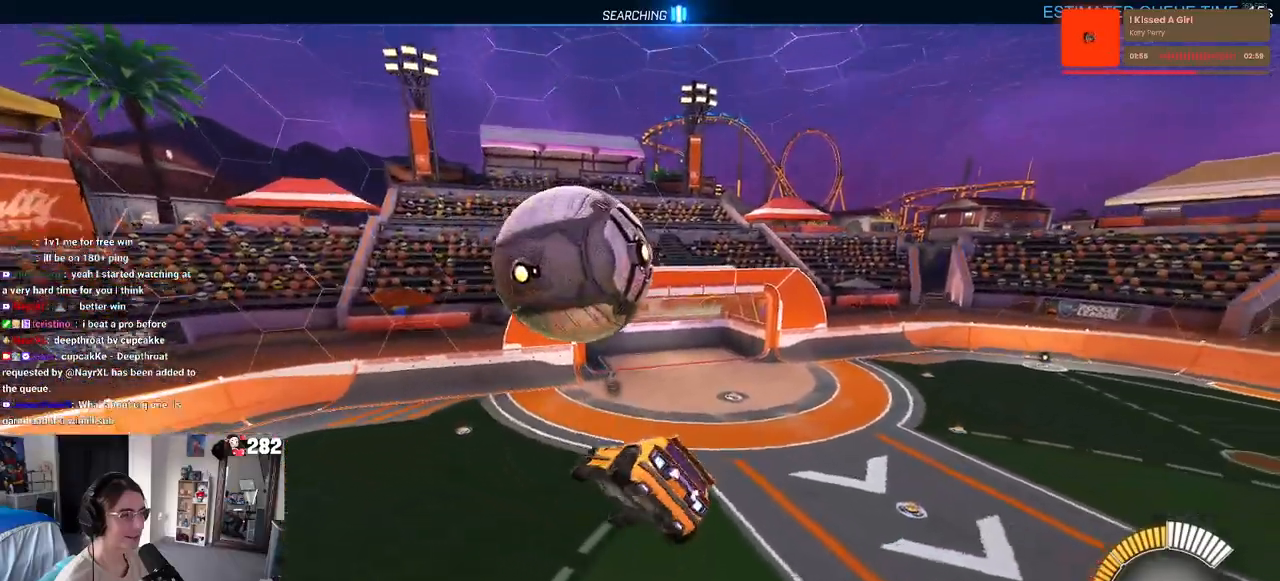
{"buttons": ["SQUARE"], "left_stick": "center", "right_stick": "center", "events": [[133, "left_stick", "right"], [167, "R1", "down"], [383, "R1", "up"], [483, "SQUARE", "down"], [483, "left_stick", "center"]]}
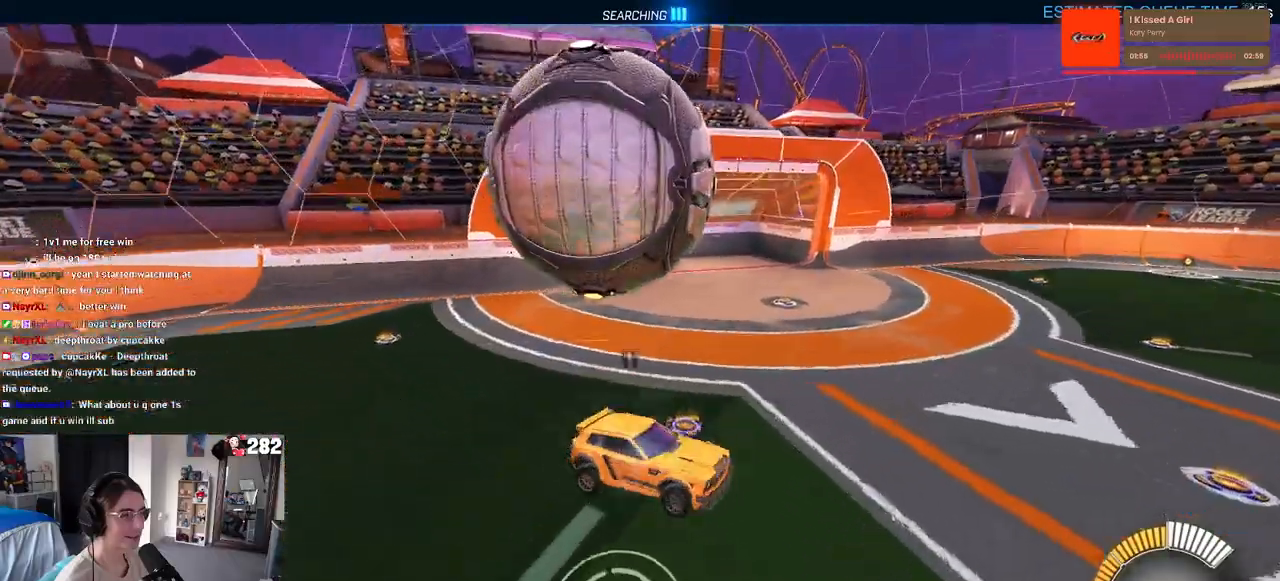
{"buttons": ["CROSS", "SQUARE", "L2"], "left_stick": "down", "right_stick": "center", "events": [[267, "L2", "down"], [267, "left_stick", "down"], [333, "CROSS", "down"]]}
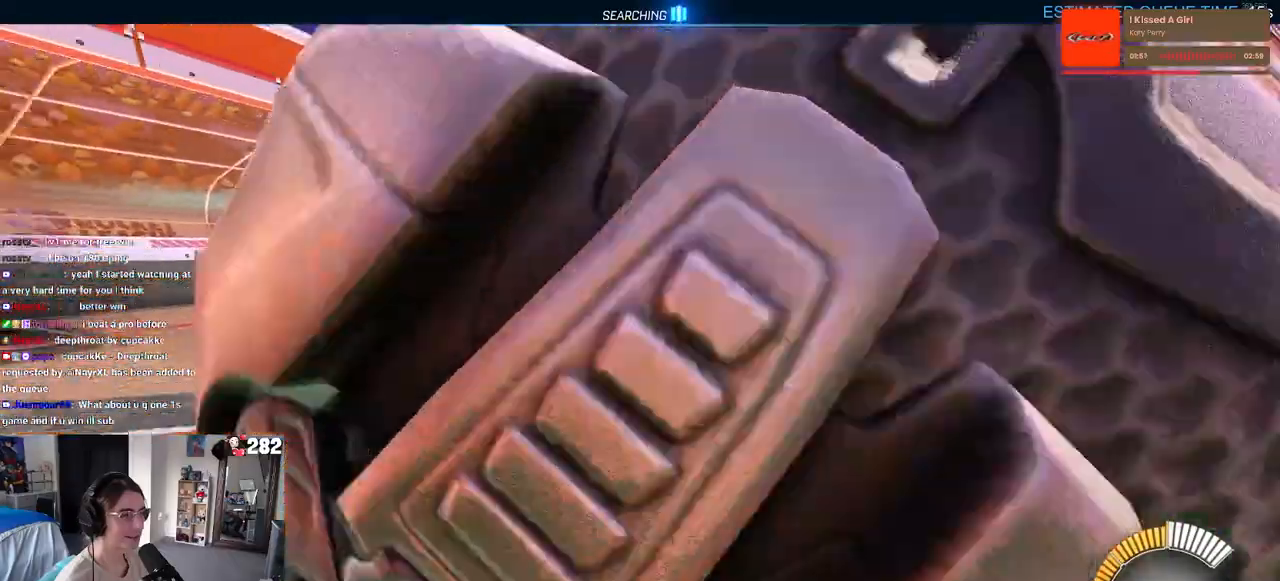
{"buttons": [], "left_stick": "down", "right_stick": "center", "events": [[17, "CROSS", "up"], [200, "L2", "up"], [200, "SQUARE", "up"], [233, "left_stick", "left"], [283, "left_stick", "center"], [350, "TRIANGLE", "down"], [433, "TRIANGLE", "up"], [483, "left_stick", "down"]]}
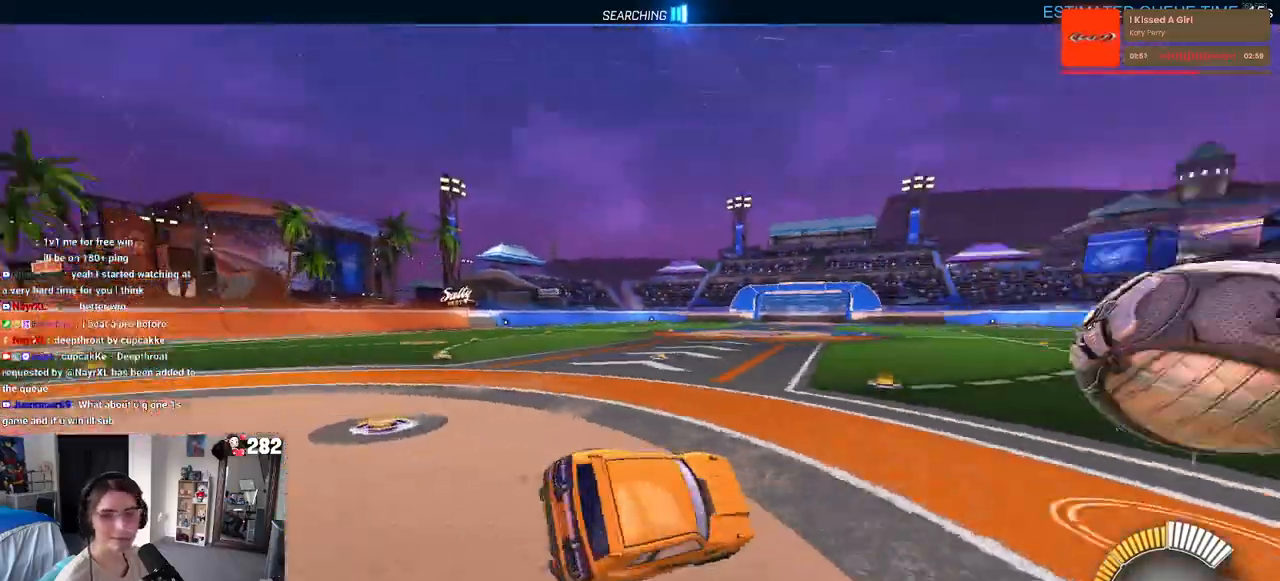
{"buttons": [], "left_stick": "center", "right_stick": "center", "events": [[83, "CROSS", "down"], [217, "CROSS", "up"], [250, "left_stick", "center"]]}
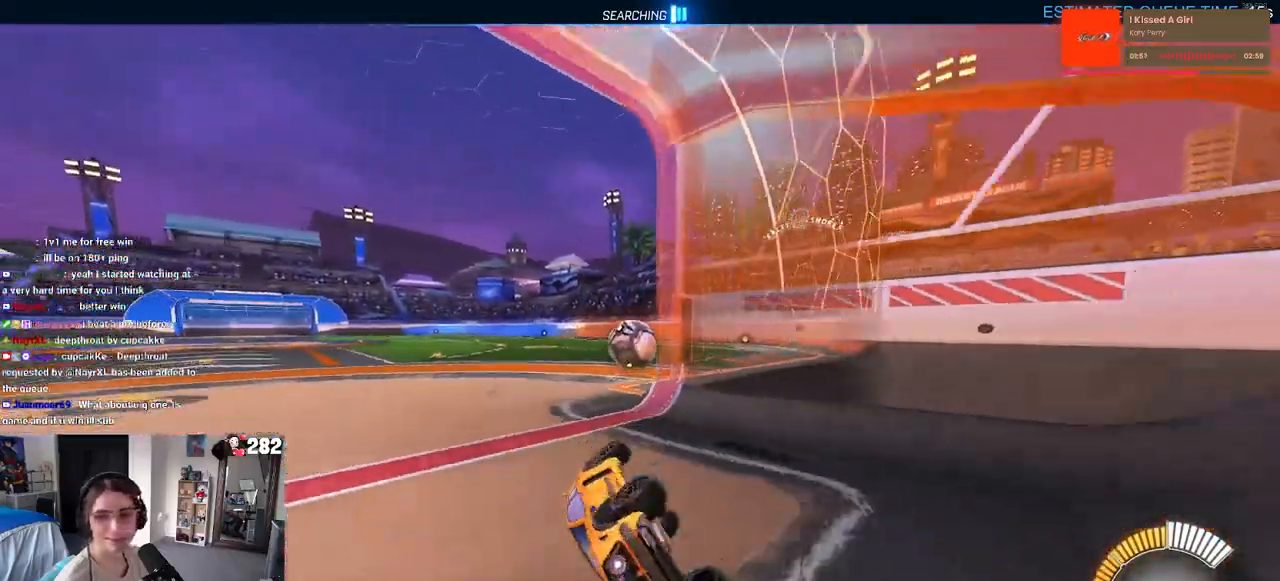
{"buttons": [], "left_stick": "right", "right_stick": "center", "events": [[283, "left_stick", "right"]]}
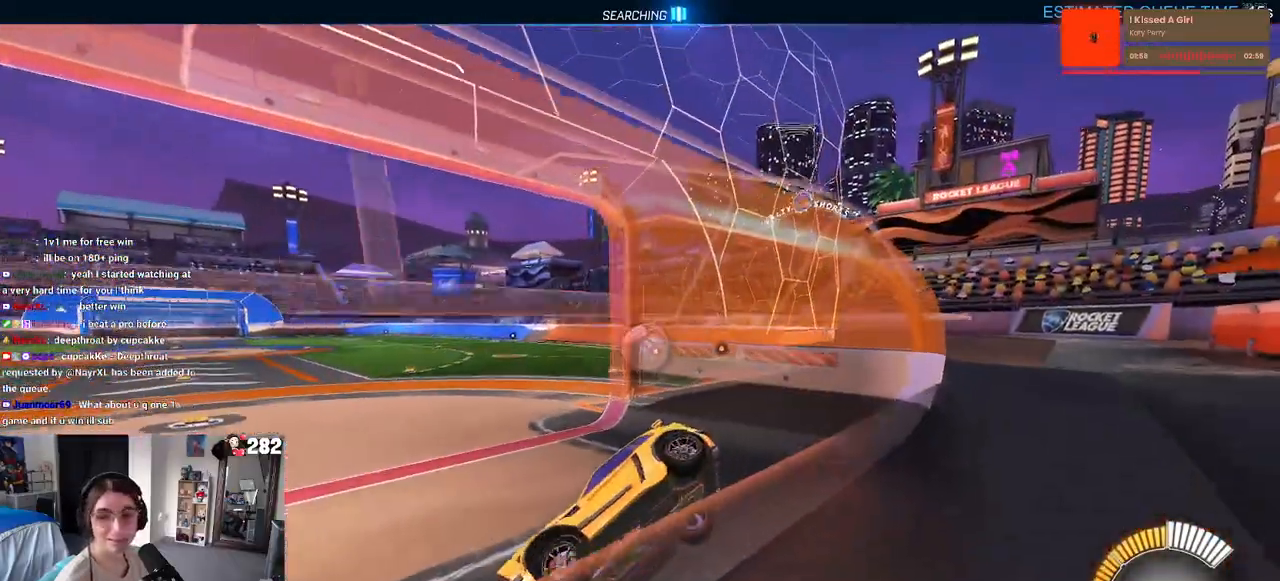
{"buttons": ["R1"], "left_stick": "center", "right_stick": "center", "events": [[283, "left_stick", "center"], [483, "R1", "down"]]}
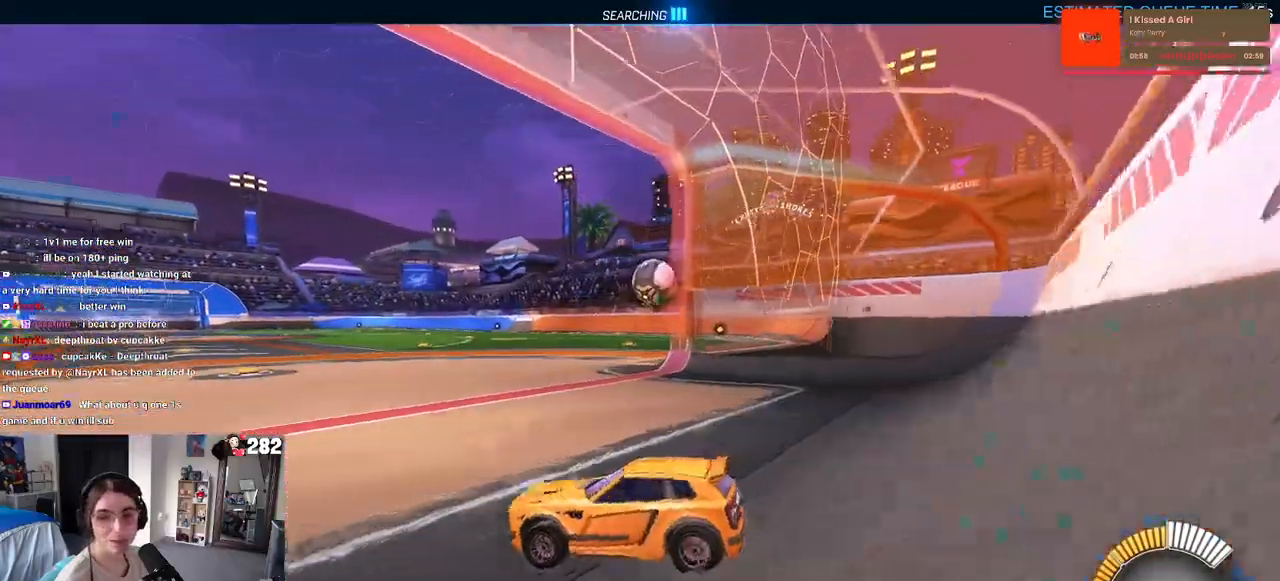
{"buttons": ["TRIANGLE", "R1"], "left_stick": "center", "right_stick": "center", "events": [[17, "R3", "down"], [117, "R3", "up"], [367, "TRIANGLE", "down"]]}
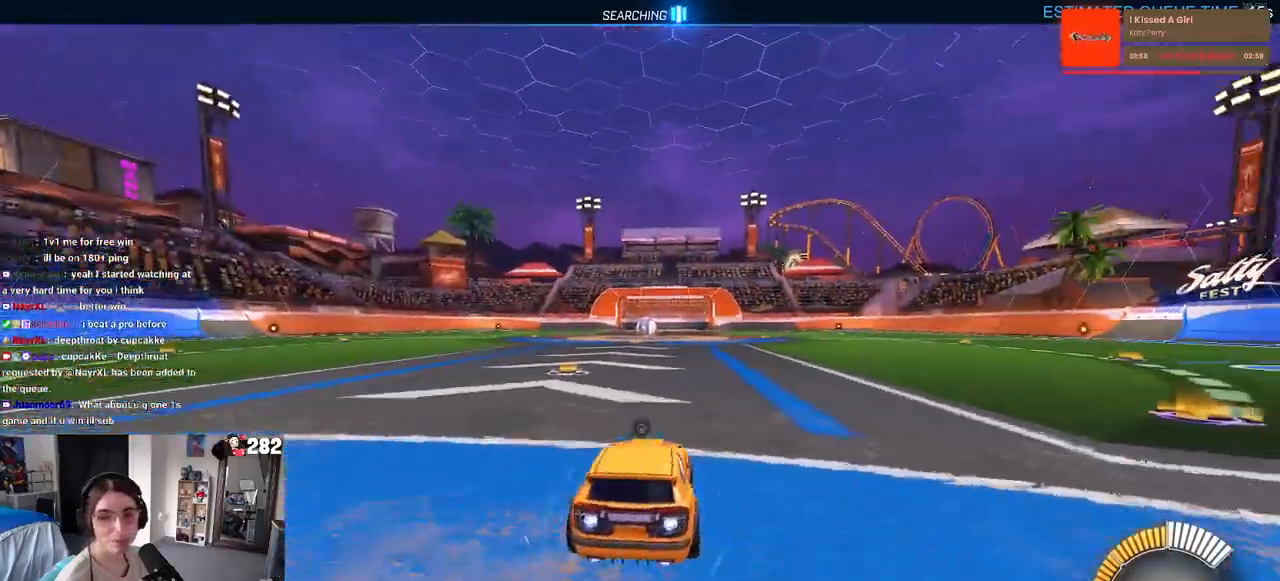
{"buttons": [], "left_stick": "right", "right_stick": "center", "events": [[33, "TRIANGLE", "up"], [83, "R1", "up"], [183, "DPAD_UP", "down"], [233, "DPAD_UP", "up"], [483, "left_stick", "right"]]}
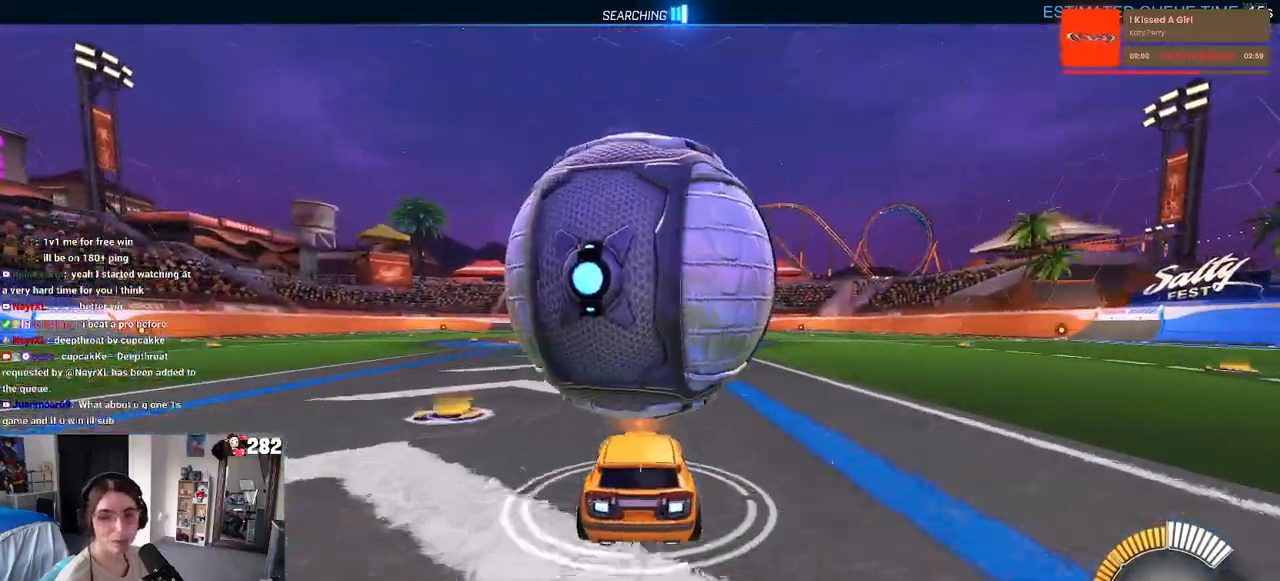
{"buttons": ["SQUARE"], "left_stick": "left", "right_stick": "center", "events": [[133, "left_stick", "center"], [317, "left_stick", "left"], [350, "SQUARE", "down"]]}
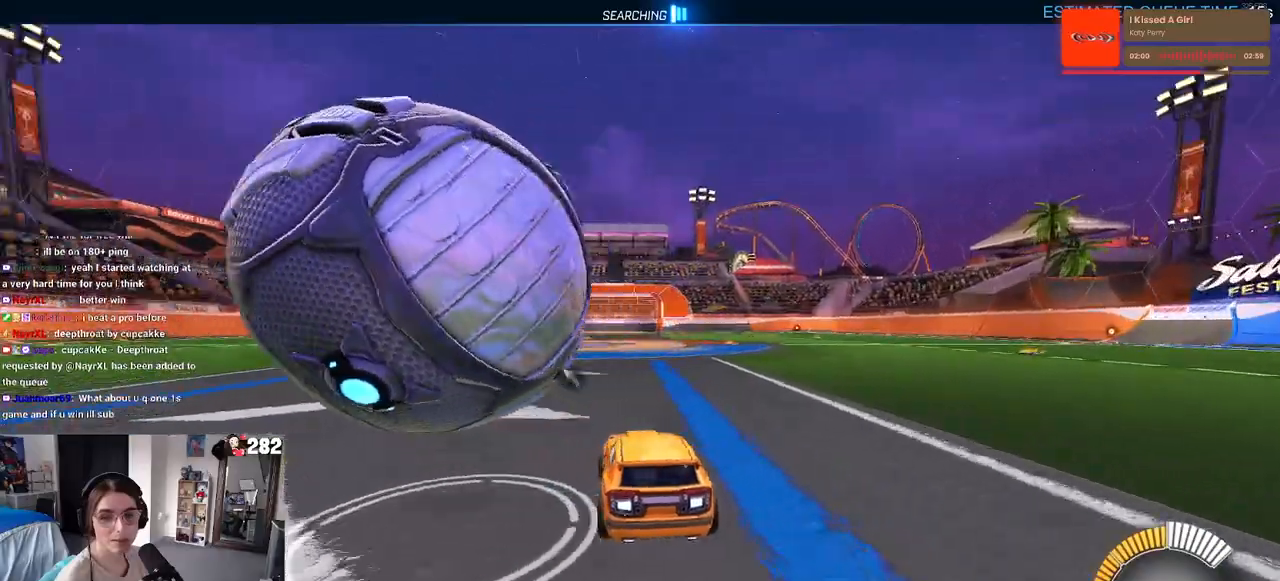
{"buttons": [], "left_stick": "center", "right_stick": "center", "events": [[33, "SQUARE", "up"], [133, "left_stick", "center"]]}
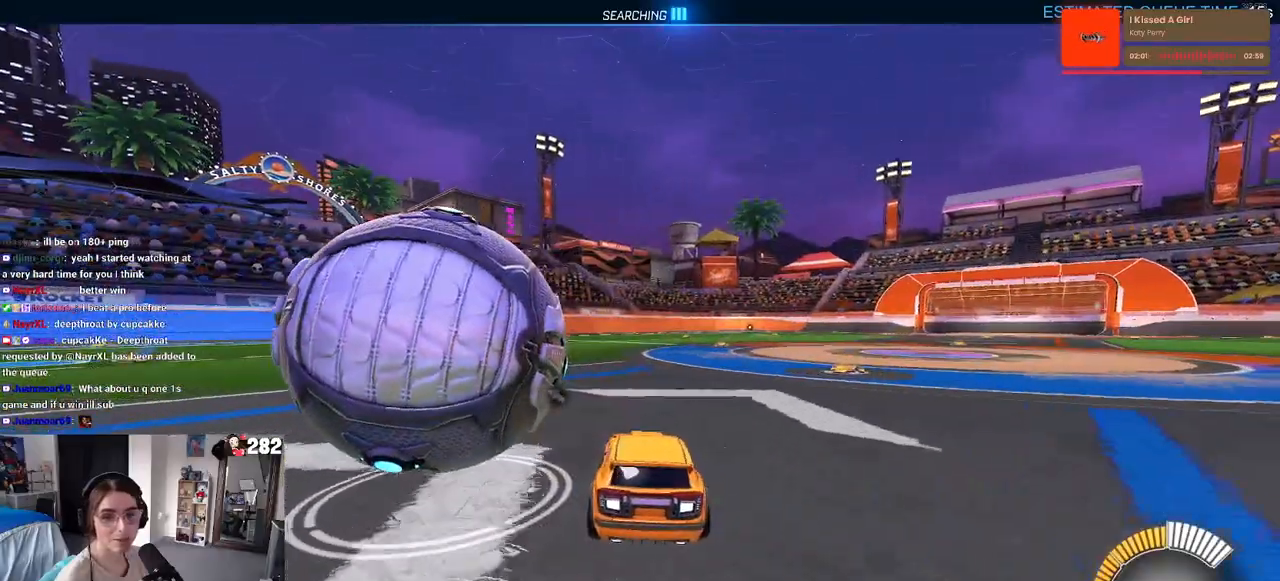
{"buttons": ["R1"], "left_stick": "right", "right_stick": "center", "events": [[33, "left_stick", "left"], [350, "R1", "down"], [367, "left_stick", "center"], [483, "left_stick", "right"]]}
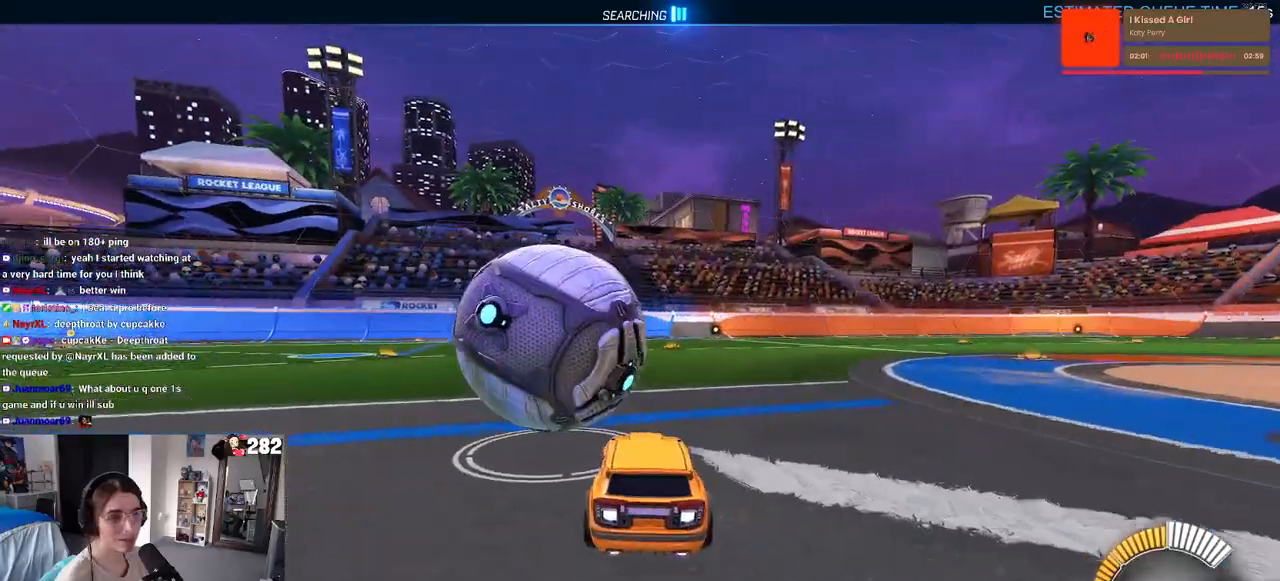
{"buttons": ["R1"], "left_stick": "center", "right_stick": "center", "events": [[133, "left_stick", "center"], [217, "left_stick", "left"], [433, "left_stick", "center"]]}
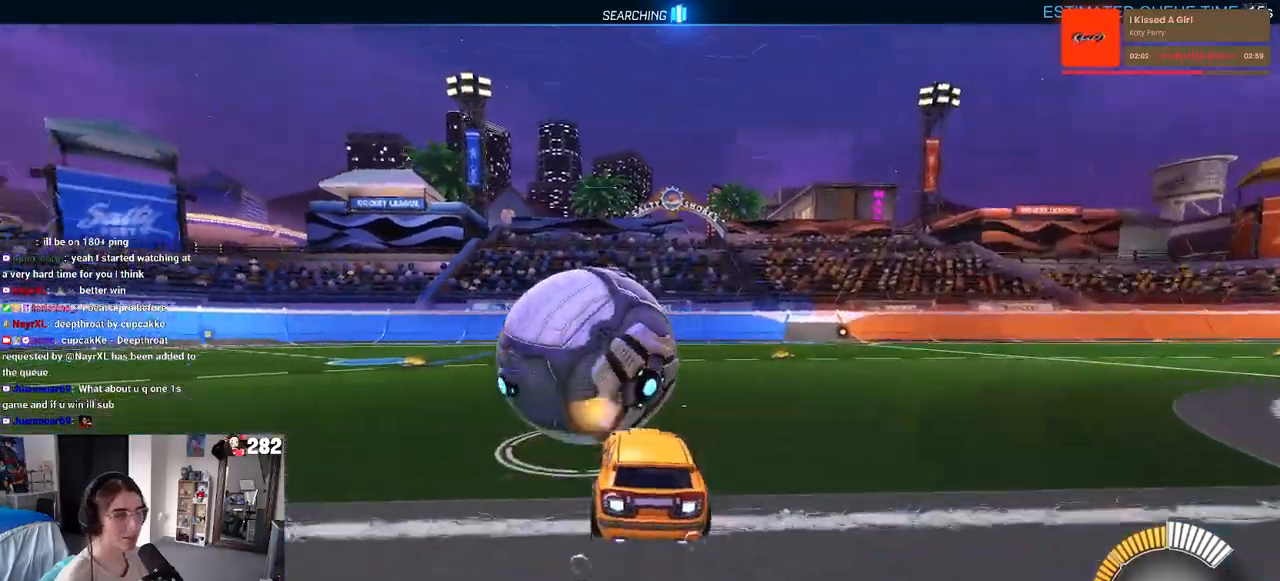
{"buttons": [], "left_stick": "left", "right_stick": "center", "events": [[50, "left_stick", "left"], [83, "TRIANGLE", "down"], [150, "left_stick", "center"], [200, "TRIANGLE", "up"], [233, "left_stick", "right"], [350, "left_stick", "center"], [367, "R1", "up"], [500, "left_stick", "left"]]}
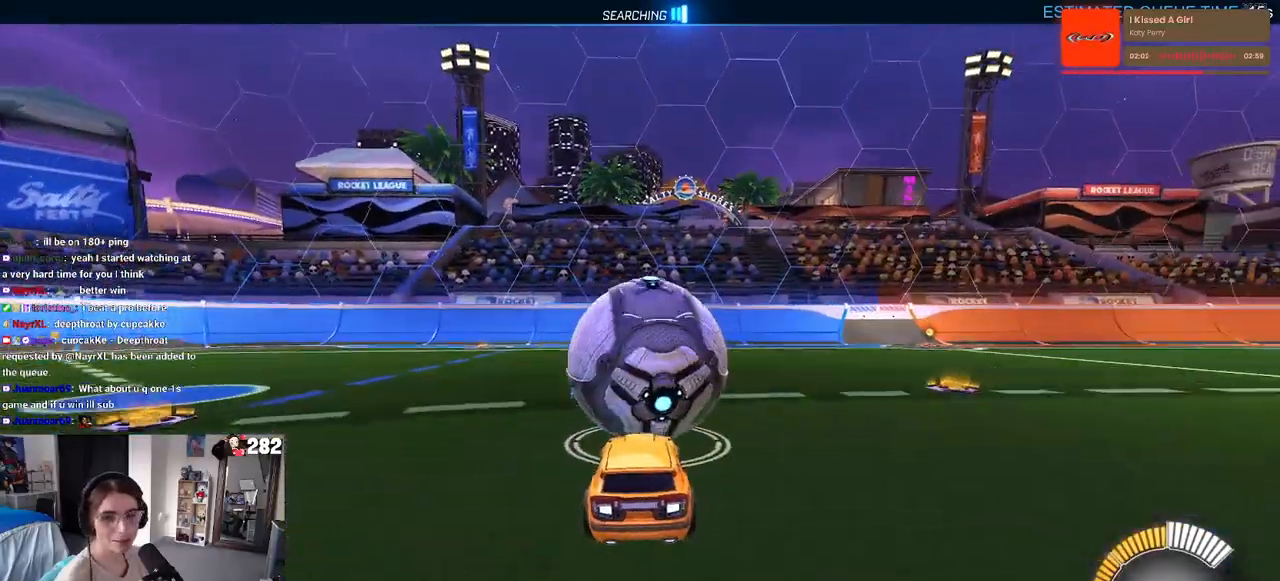
{"buttons": [], "left_stick": "center", "right_stick": "center", "events": [[283, "left_stick", "center"]]}
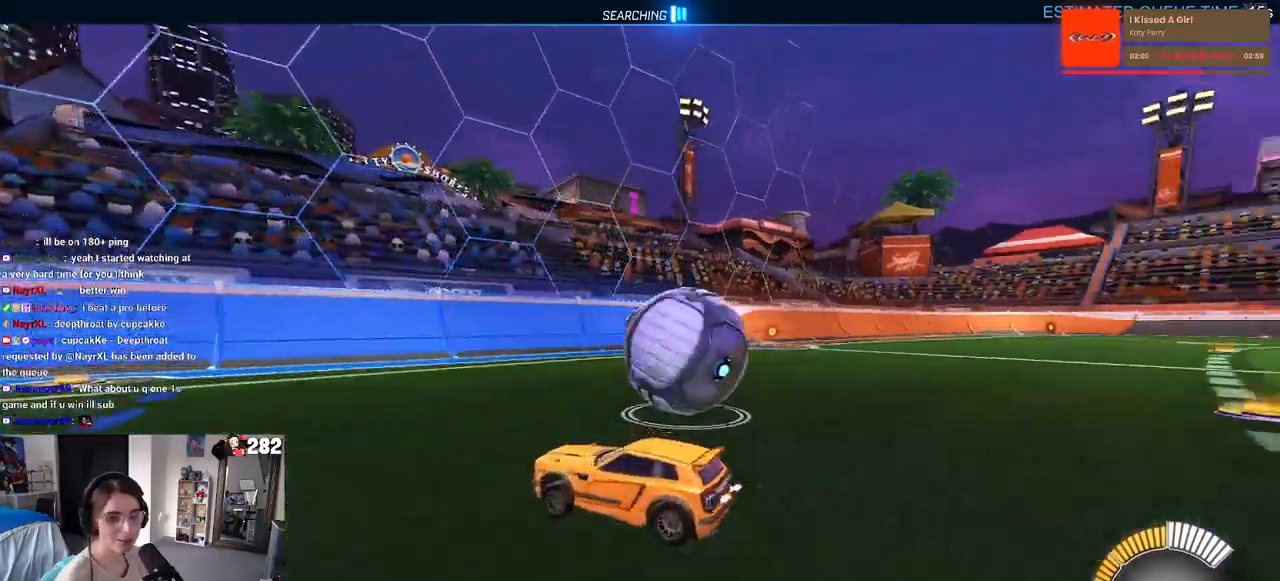
{"buttons": [], "left_stick": "center", "right_stick": "center", "events": [[117, "left_stick", "right"], [450, "left_stick", "center"]]}
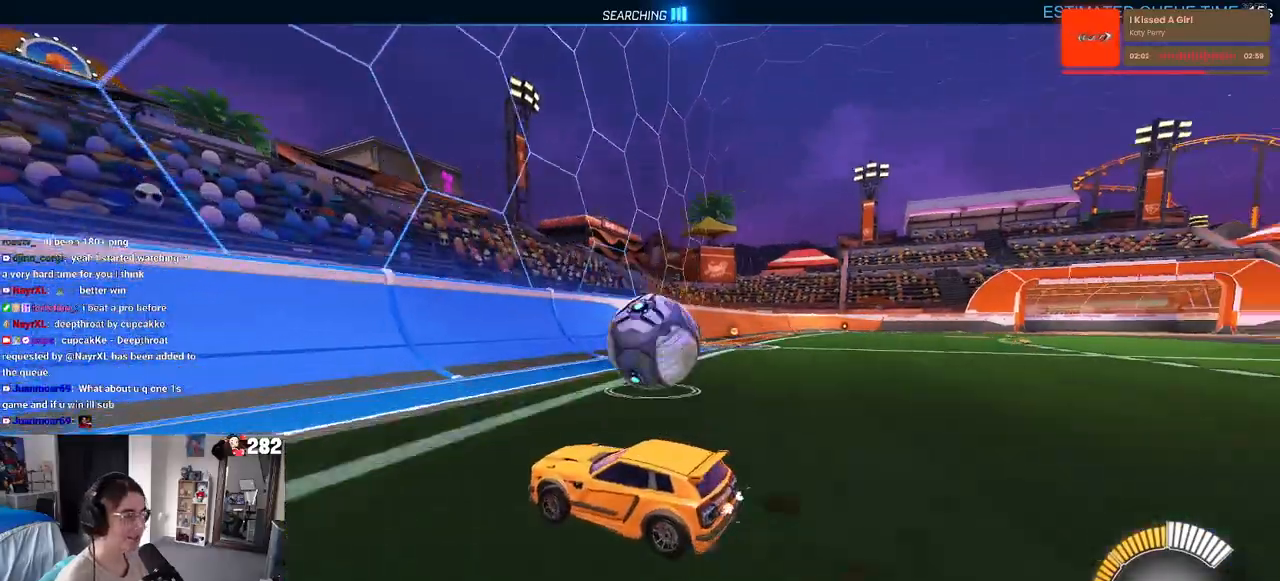
{"buttons": [], "left_stick": "right", "right_stick": "center", "events": [[150, "left_stick", "right"]]}
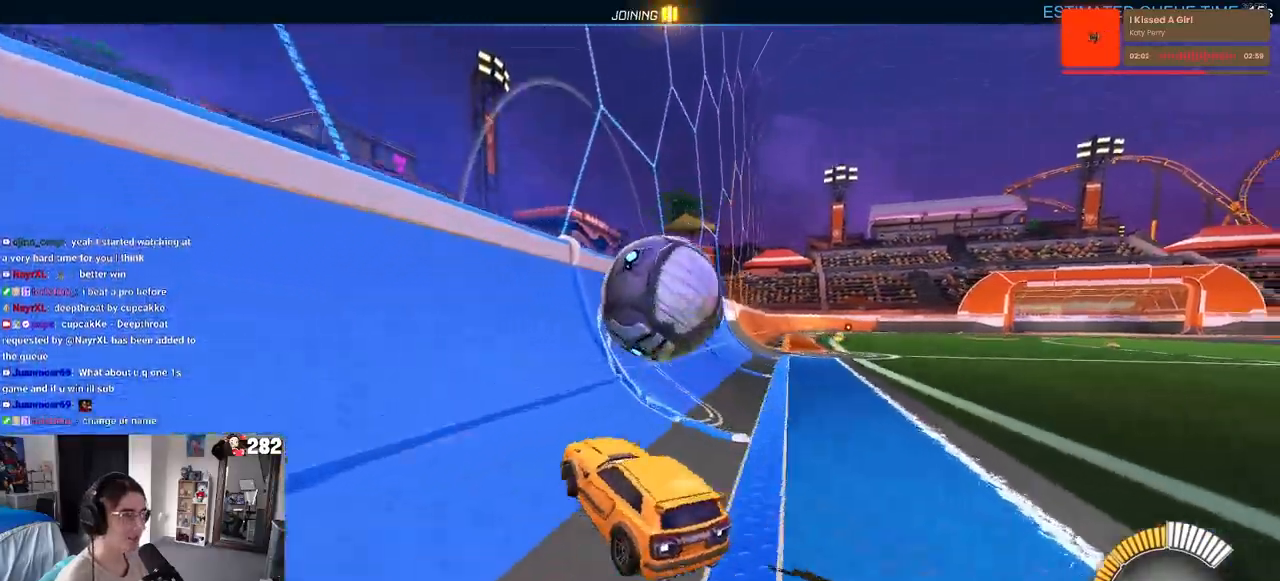
{"buttons": ["CROSS", "L1"], "left_stick": "down-right", "right_stick": "center", "events": [[100, "left_stick", "center"], [150, "left_stick", "left"], [317, "left_stick", "center"], [383, "CROSS", "down"], [383, "left_stick", "down-right"], [433, "L1", "down"]]}
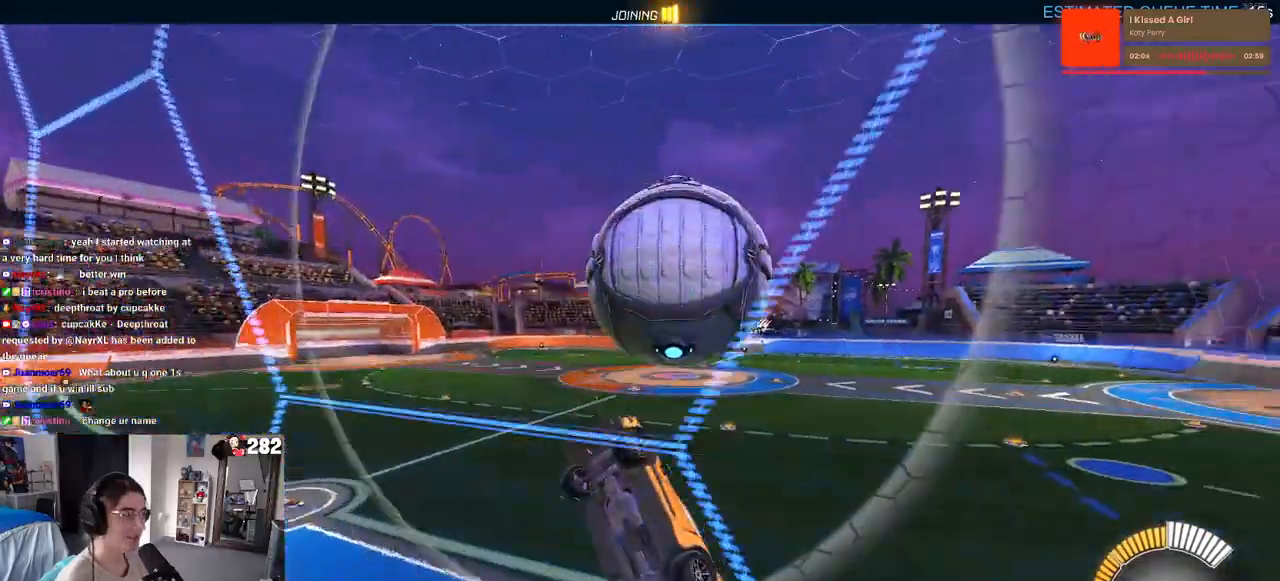
{"buttons": ["L1", "R1"], "left_stick": "down", "right_stick": "center", "events": [[150, "CROSS", "up"], [367, "R1", "down"], [367, "left_stick", "left"], [483, "left_stick", "down"]]}
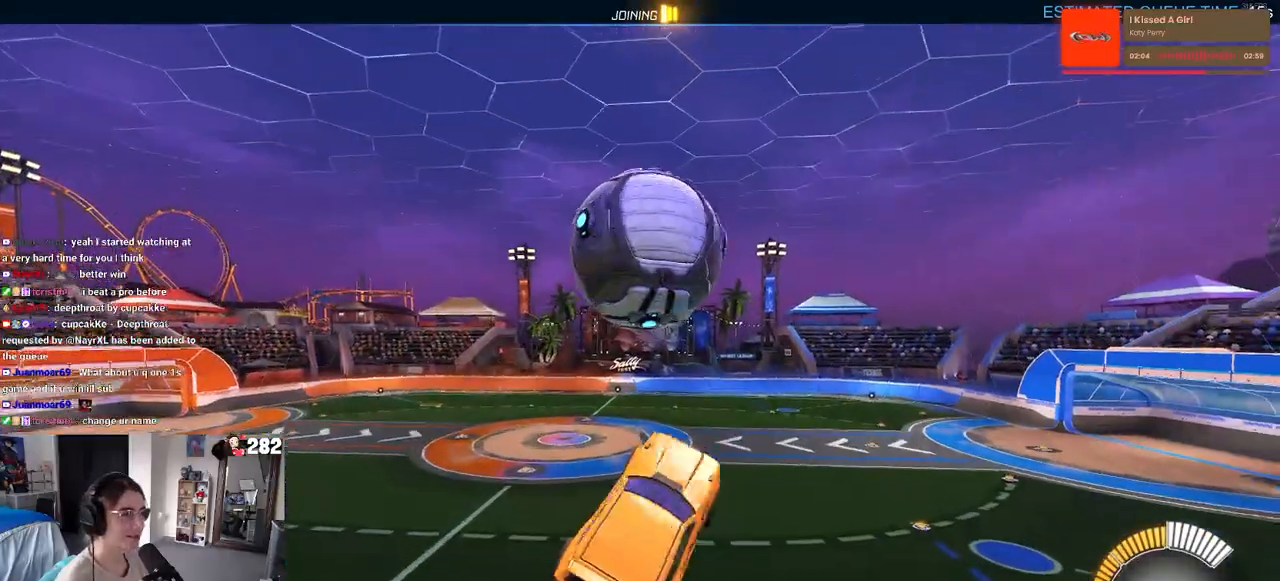
{"buttons": ["L1", "R1"], "left_stick": "down-left", "right_stick": "center", "events": [[133, "R1", "up"], [133, "left_stick", "center"], [217, "left_stick", "down-left"], [283, "R1", "down"]]}
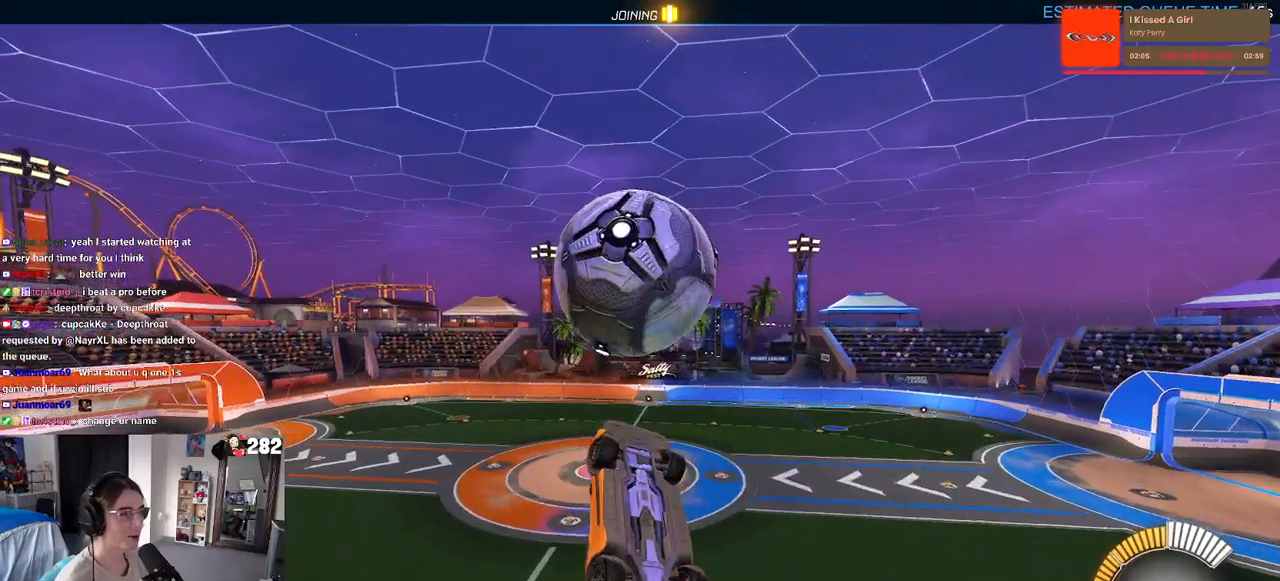
{"buttons": ["L1"], "left_stick": "up", "right_stick": "center", "events": [[67, "L1", "up"], [183, "left_stick", "down-right"], [300, "left_stick", "up-right"], [350, "left_stick", "up"], [367, "R1", "up"], [400, "L1", "down"]]}
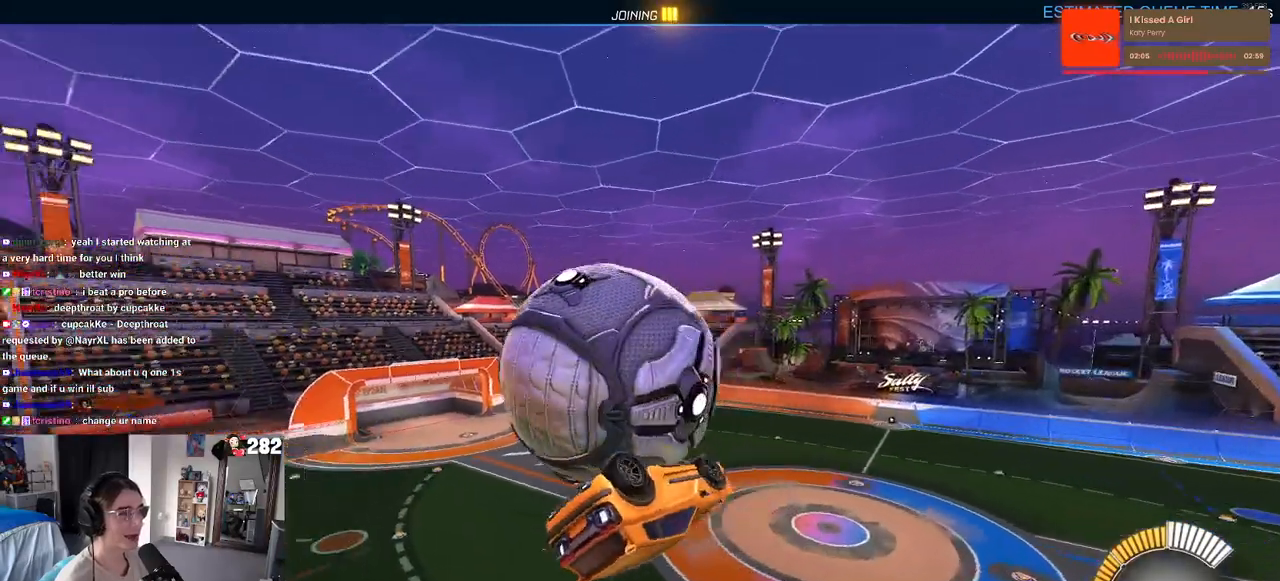
{"buttons": ["L1"], "left_stick": "center", "right_stick": "center", "events": [[133, "left_stick", "up-left"], [283, "R1", "down"], [300, "left_stick", "center"], [483, "R1", "up"]]}
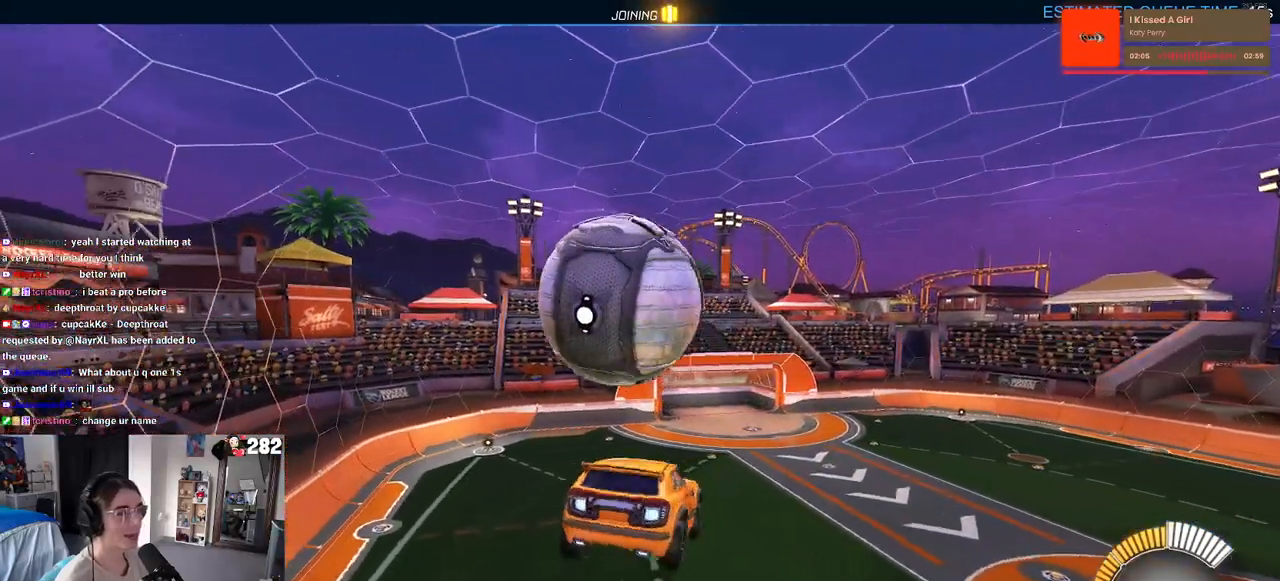
{"buttons": [], "left_stick": "down-right", "right_stick": "center", "events": [[67, "L1", "up"], [83, "left_stick", "up-left"], [150, "CROSS", "down"], [150, "R1", "down"], [233, "left_stick", "down"], [250, "CROSS", "up"], [317, "R1", "up"], [367, "left_stick", "down-right"]]}
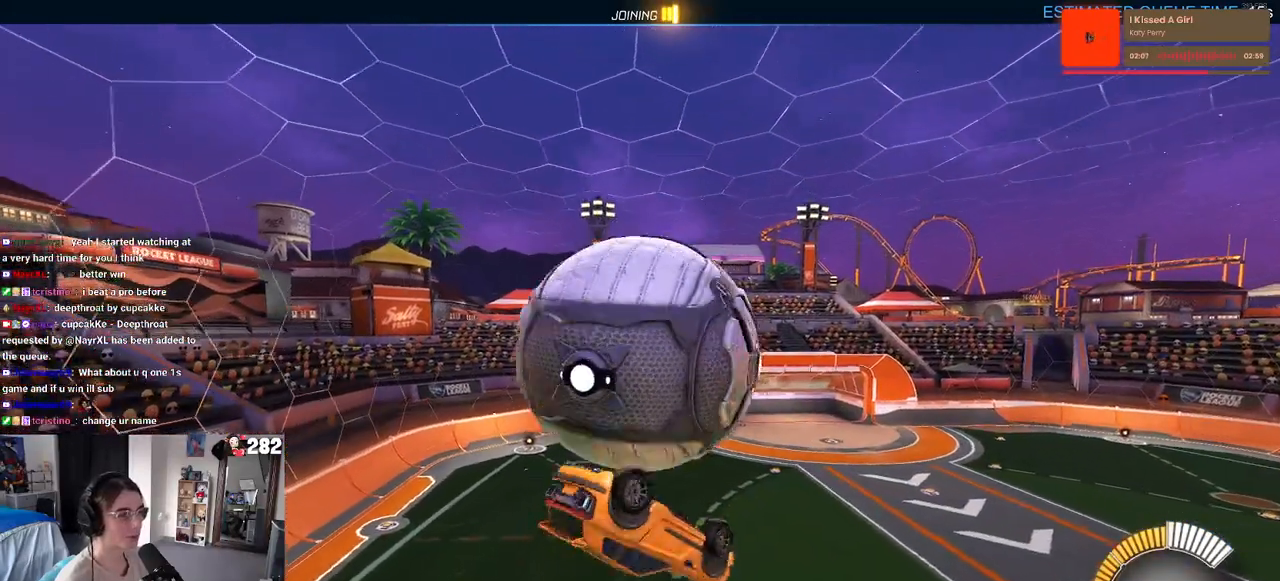
{"buttons": ["L1", "R1"], "left_stick": "right", "right_stick": "center", "events": [[100, "L1", "down"], [100, "left_stick", "up-right"], [217, "R1", "down"], [250, "left_stick", "up-left"], [317, "left_stick", "center"], [383, "left_stick", "right"]]}
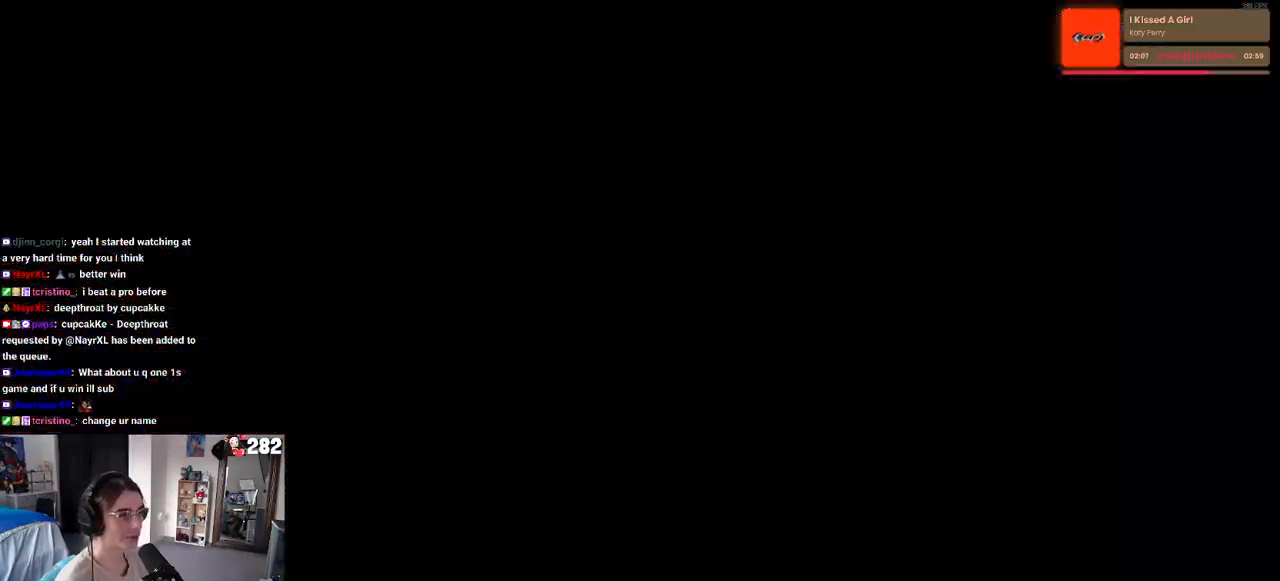
{"buttons": [], "left_stick": "center", "right_stick": "center", "events": [[17, "left_stick", "up-right"], [50, "R1", "up"], [250, "left_stick", "center"], [267, "L1", "up"]]}